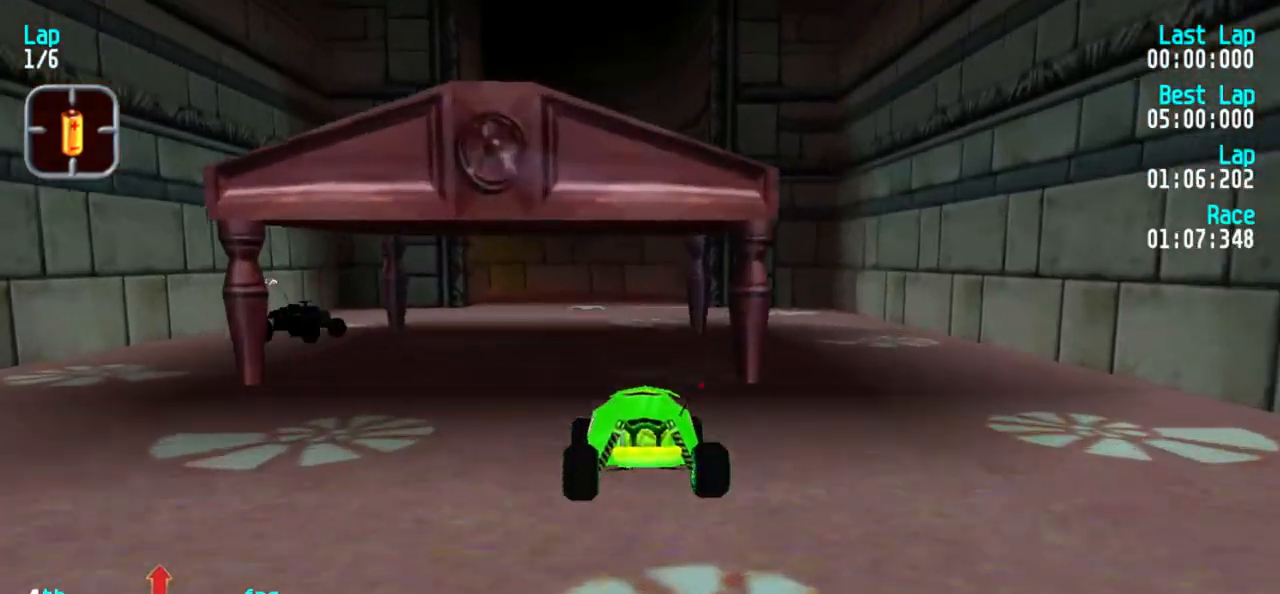
Gameplay with keyboard; each line is a JSON object with the keys held at the frame after it. "events" lists presses ("down") and releases ("up") of "1", "2", "3" and "5" between this image and that frame as [ms after this image, input, new state], when the widget could be followed in between. No other keys are recorded. Mouse input is not recorded.
{"keys": ["2"], "events": [[367, "5", "up"], [417, "2", "down"]]}
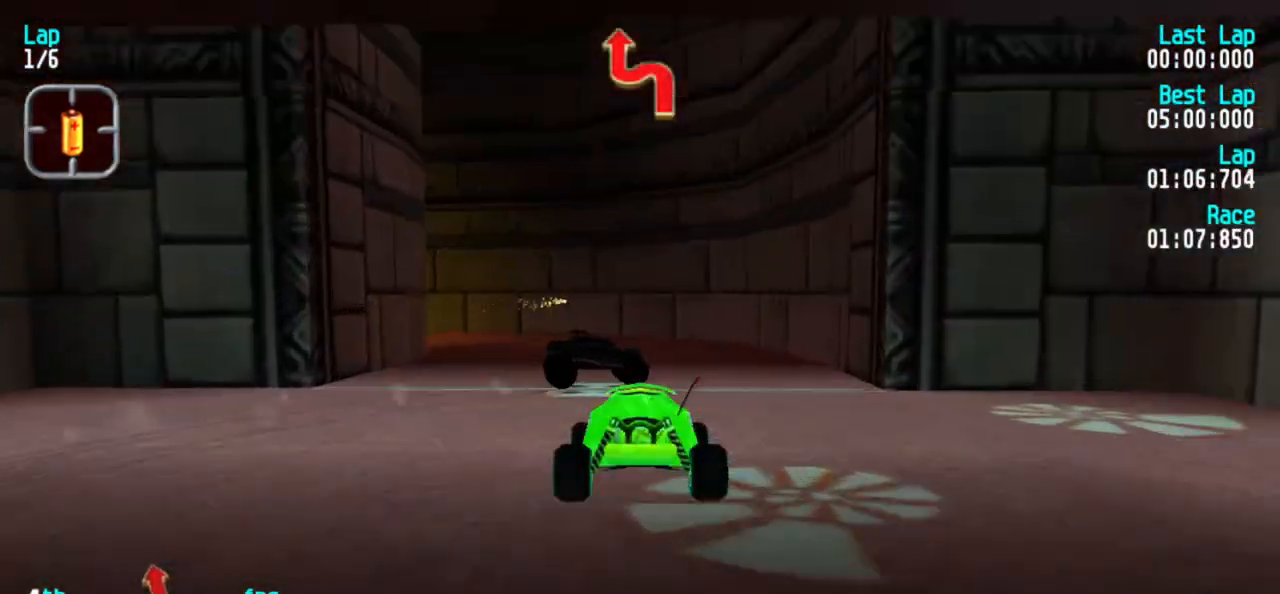
{"keys": ["1", "5"], "events": [[50, "1", "down"], [100, "2", "up"], [150, "5", "down"], [333, "1", "up"], [433, "1", "down"]]}
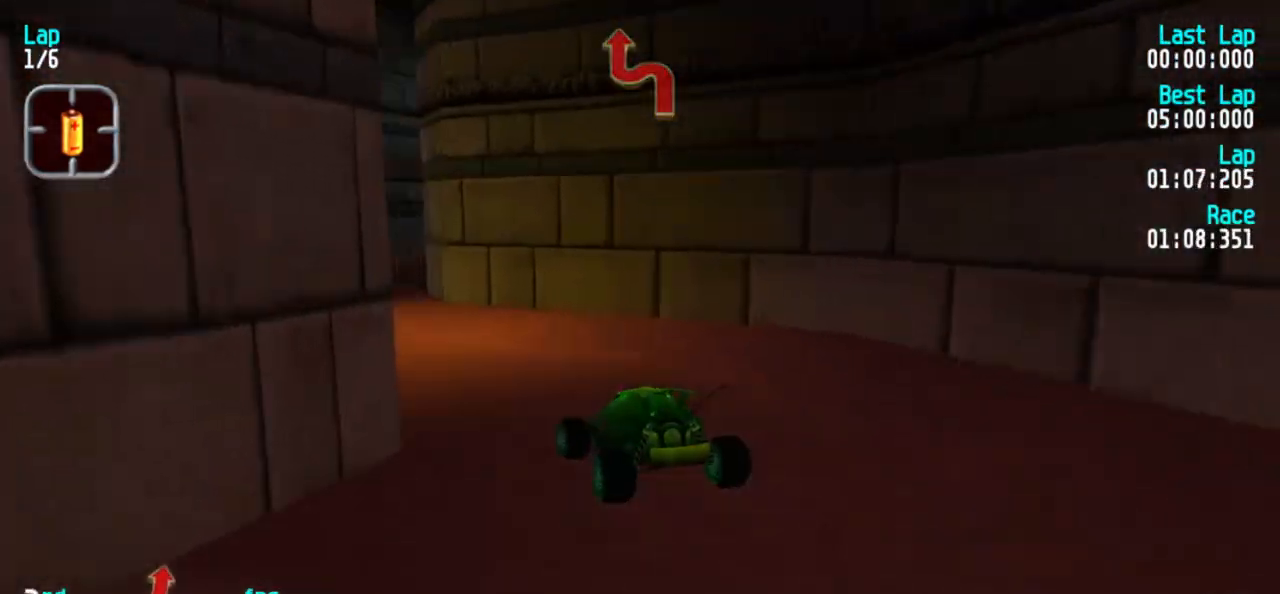
{"keys": ["3", "5"], "events": [[200, "1", "up"], [250, "3", "down"]]}
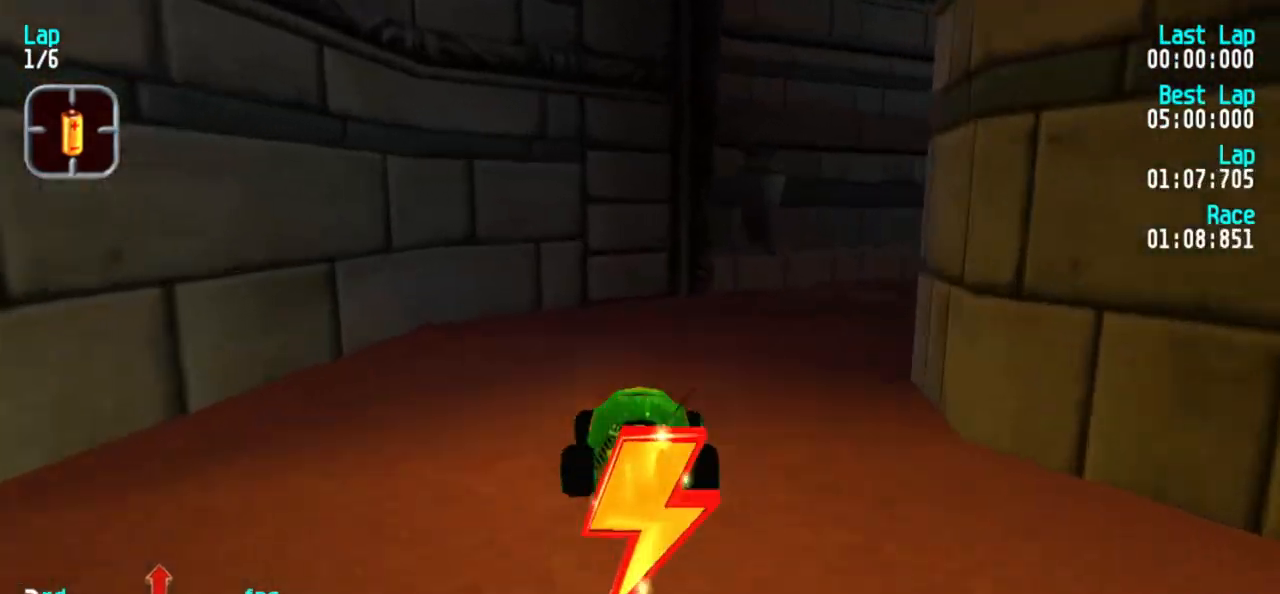
{"keys": ["3", "5"], "events": [[83, "3", "up"], [167, "3", "down"], [317, "3", "up"], [367, "3", "down"]]}
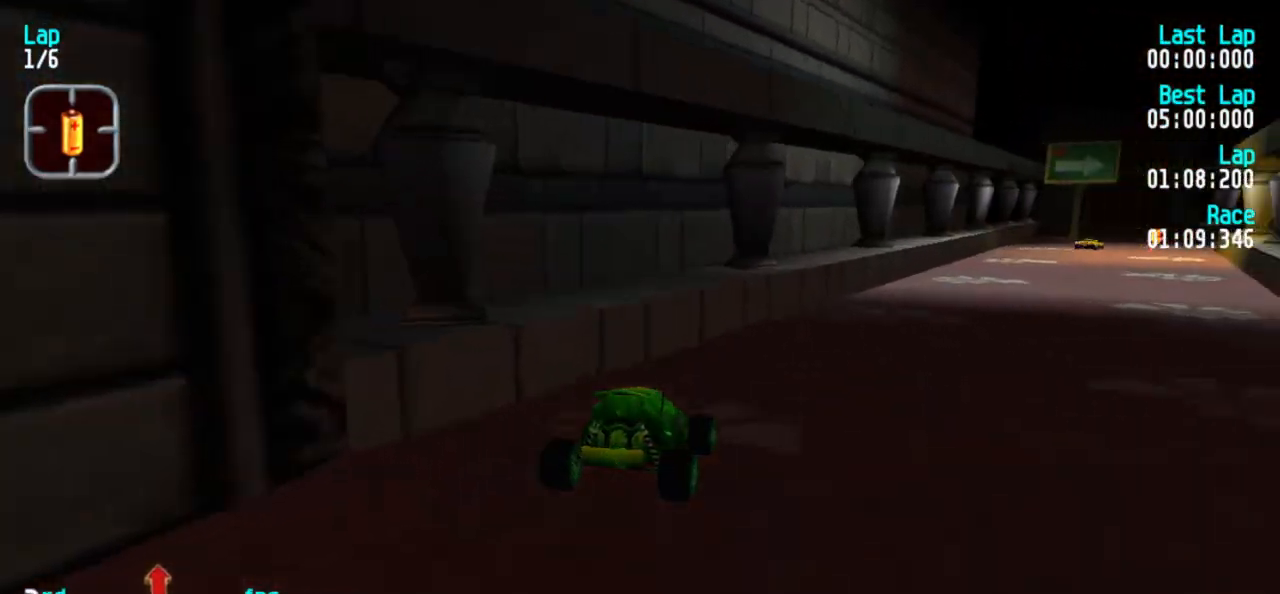
{"keys": ["5"], "events": [[133, "3", "up"], [183, "3", "down"], [283, "3", "up"]]}
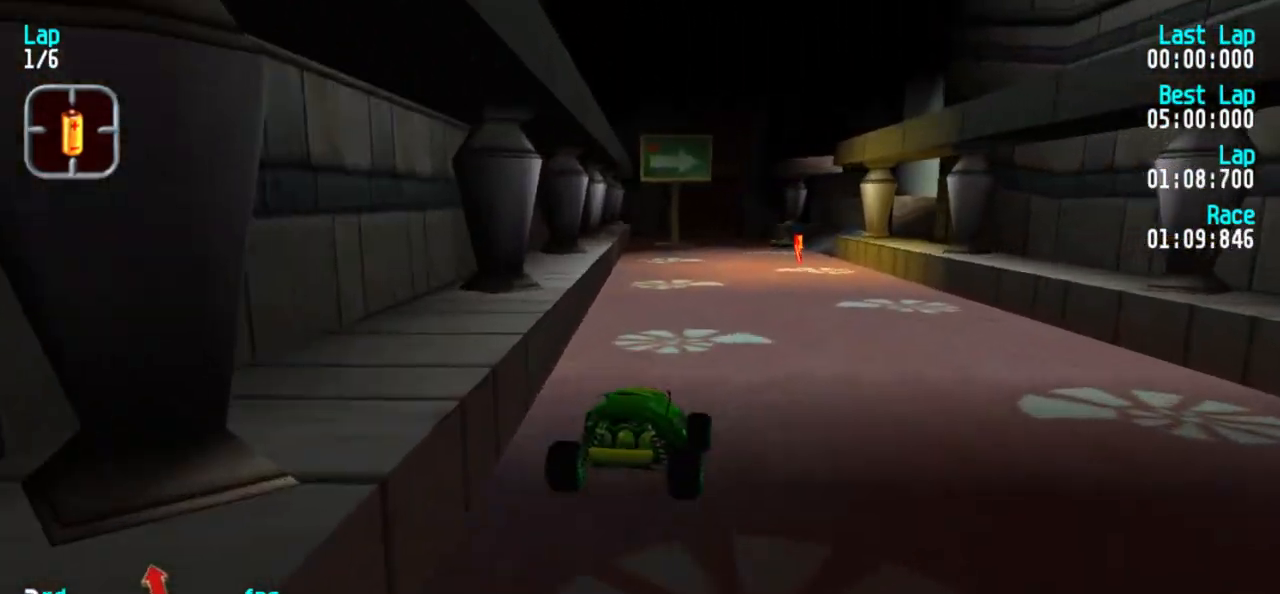
{"keys": ["5"], "events": [[67, "1", "down"], [167, "1", "up"], [250, "3", "down"], [350, "3", "up"]]}
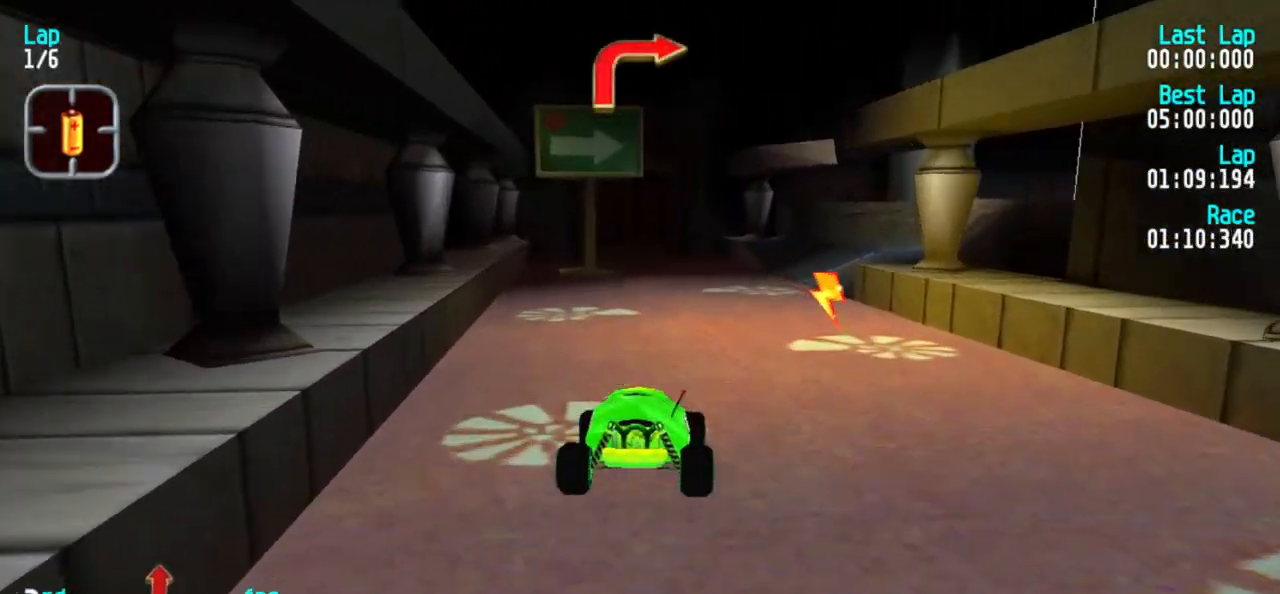
{"keys": ["3", "5"], "events": [[33, "5", "up"], [133, "2", "down"], [217, "3", "down"], [317, "2", "up"], [400, "5", "down"]]}
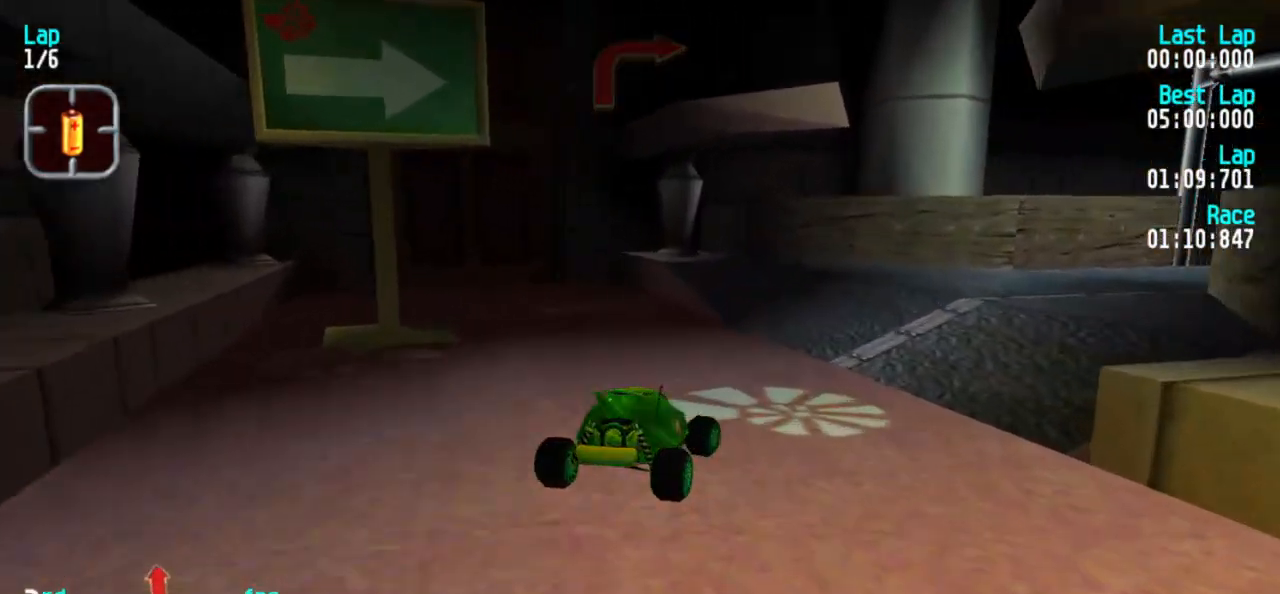
{"keys": ["5"], "events": [[150, "5", "up"], [233, "3", "up"], [283, "3", "down"], [283, "5", "down"], [417, "3", "up"]]}
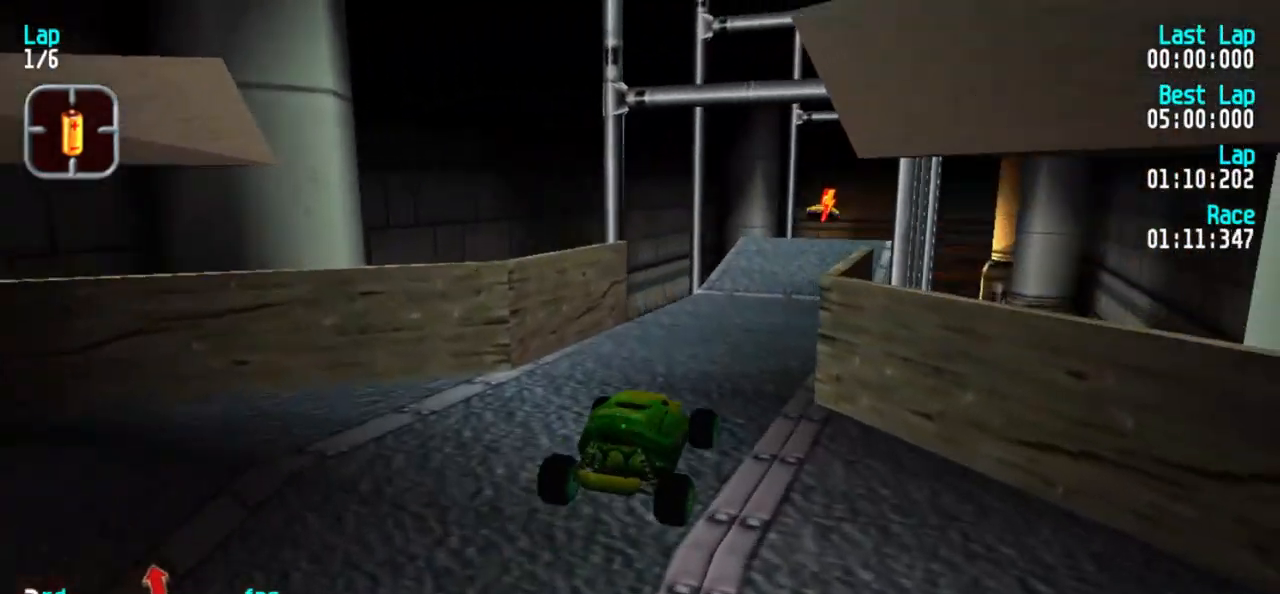
{"keys": ["5"], "events": [[383, "3", "down"], [483, "3", "up"]]}
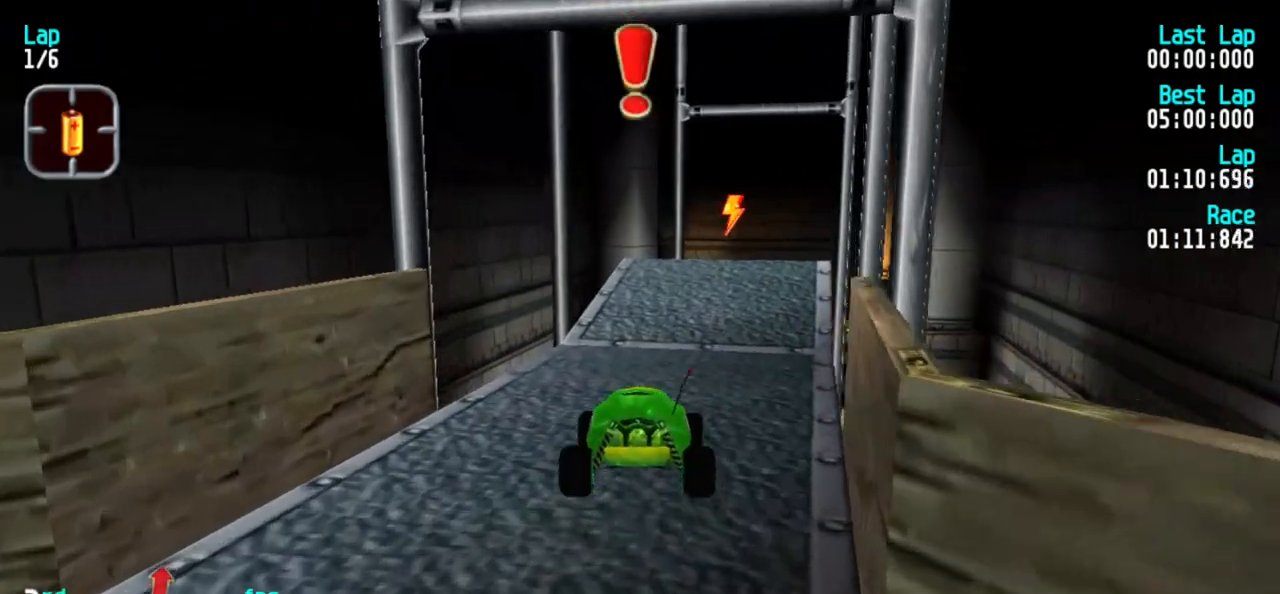
{"keys": ["5"], "events": [[100, "3", "down"], [167, "3", "up"], [317, "3", "down"], [417, "3", "up"], [467, "3", "down"], [500, "3", "up"]]}
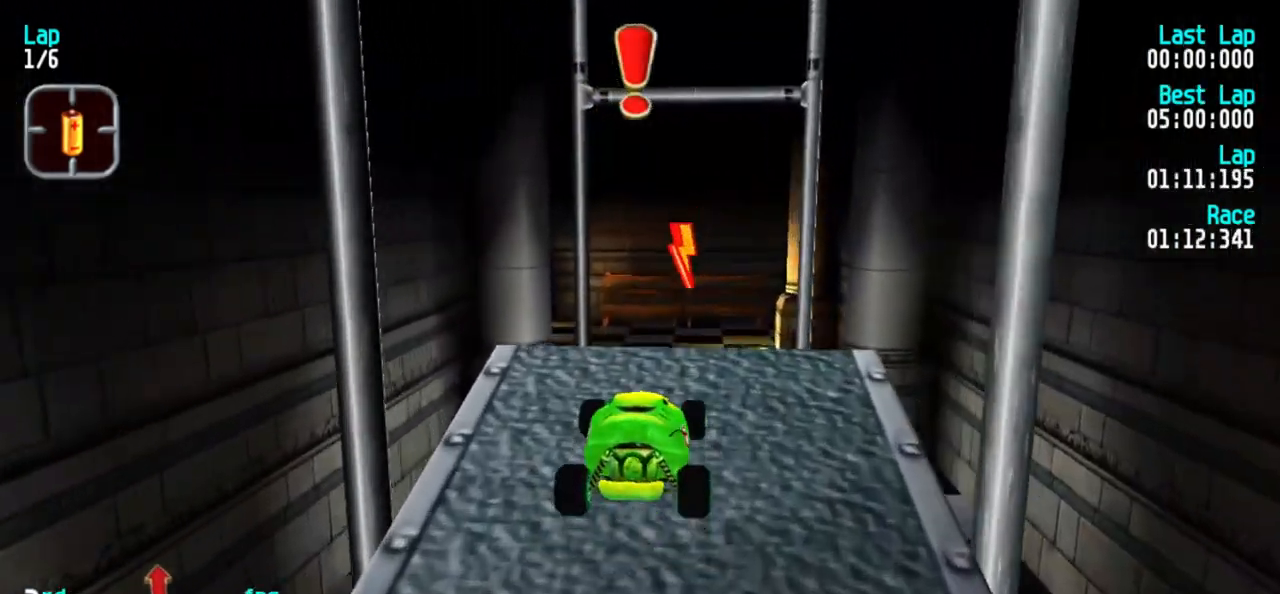
{"keys": ["5"], "events": []}
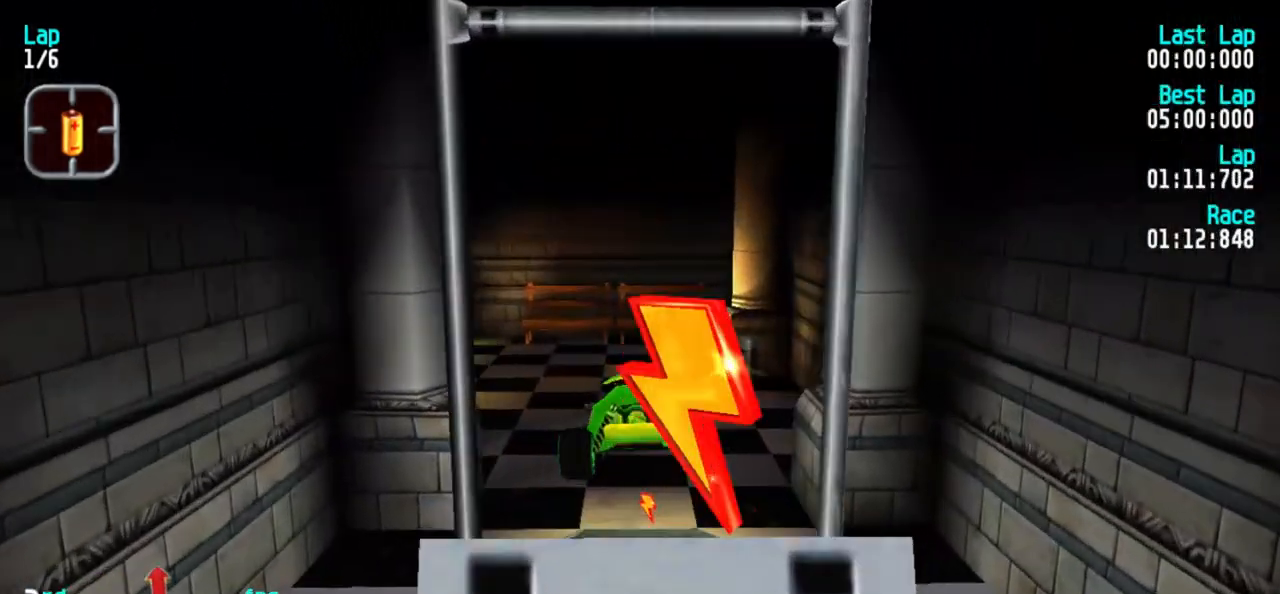
{"keys": ["5"], "events": []}
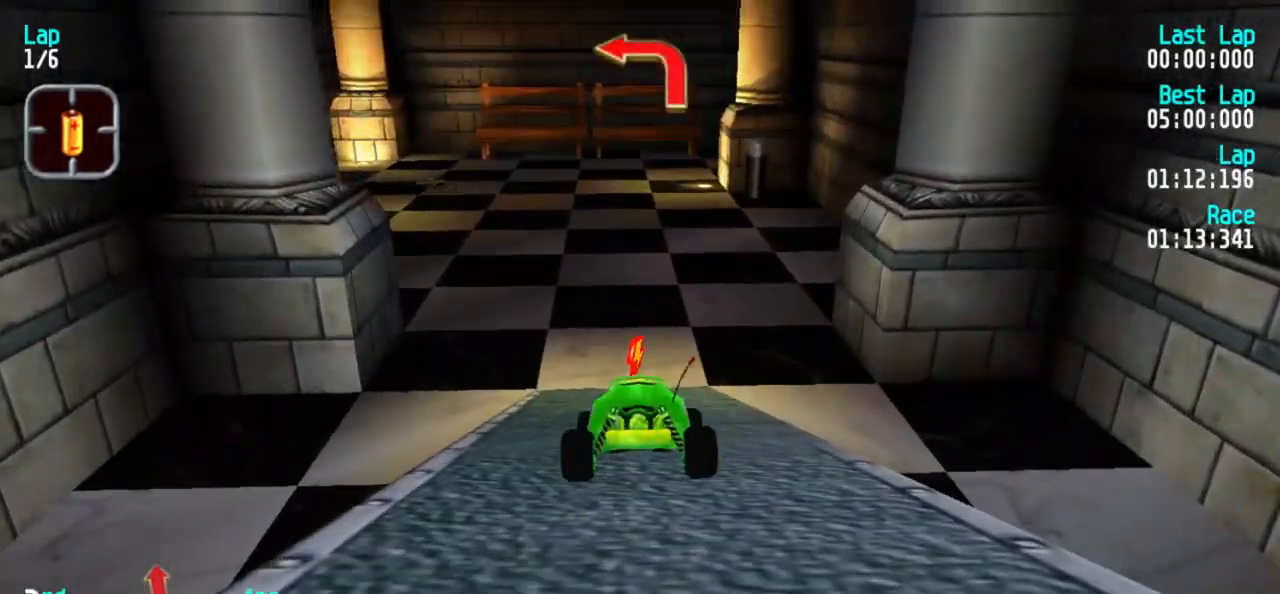
{"keys": ["1", "5"], "events": [[133, "1", "down"], [233, "1", "up"], [317, "1", "down"], [417, "1", "up"], [467, "1", "down"]]}
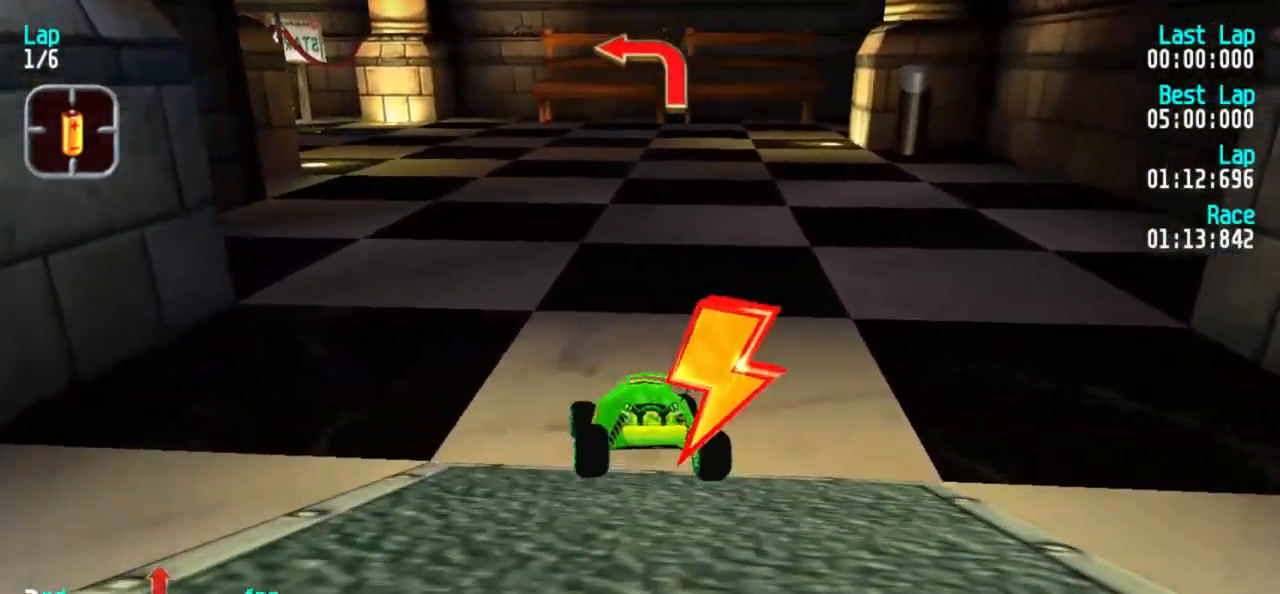
{"keys": ["5"], "events": [[50, "1", "up"], [183, "1", "down"], [283, "1", "up"], [383, "1", "down"], [467, "1", "up"]]}
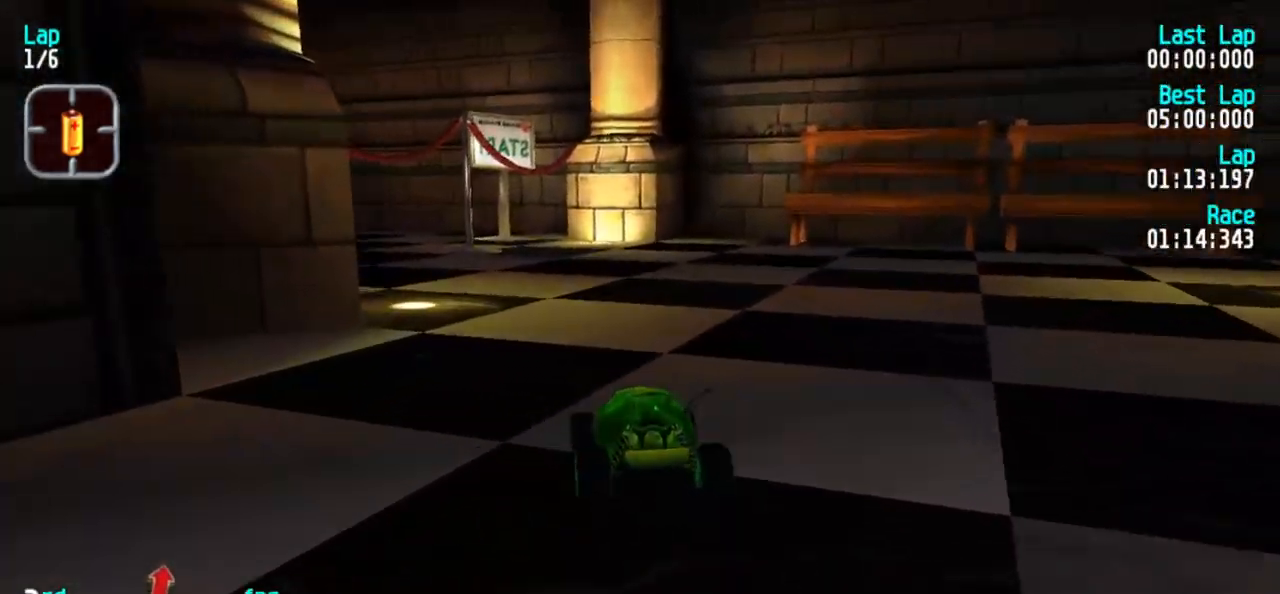
{"keys": ["1", "5"], "events": [[117, "1", "down"], [400, "1", "up"], [433, "1", "down"]]}
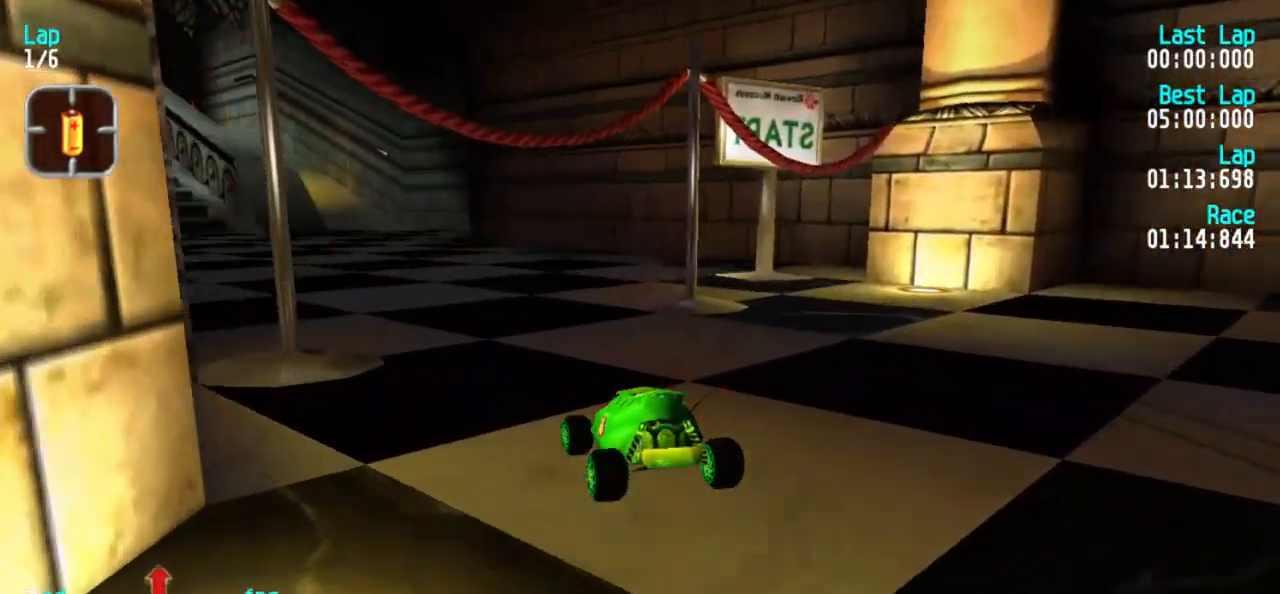
{"keys": ["5"], "events": [[83, "1", "up"], [133, "1", "down"], [267, "1", "up"], [317, "1", "down"], [450, "1", "up"]]}
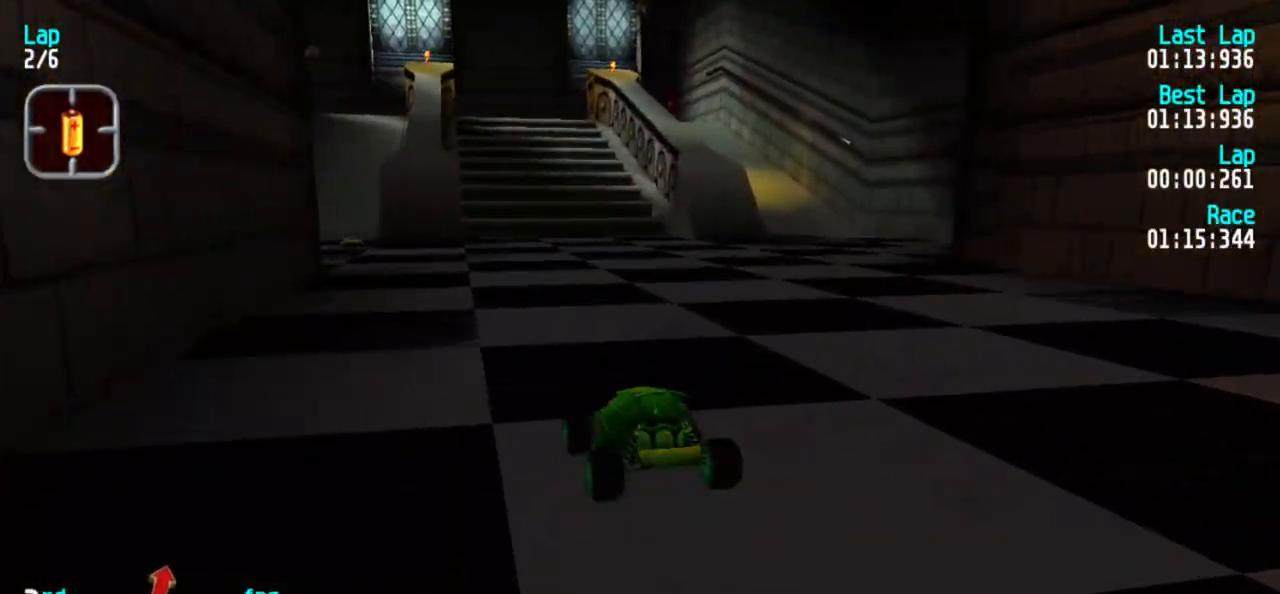
{"keys": ["5"], "events": [[50, "1", "down"], [150, "1", "up"], [433, "1", "down"], [483, "1", "up"]]}
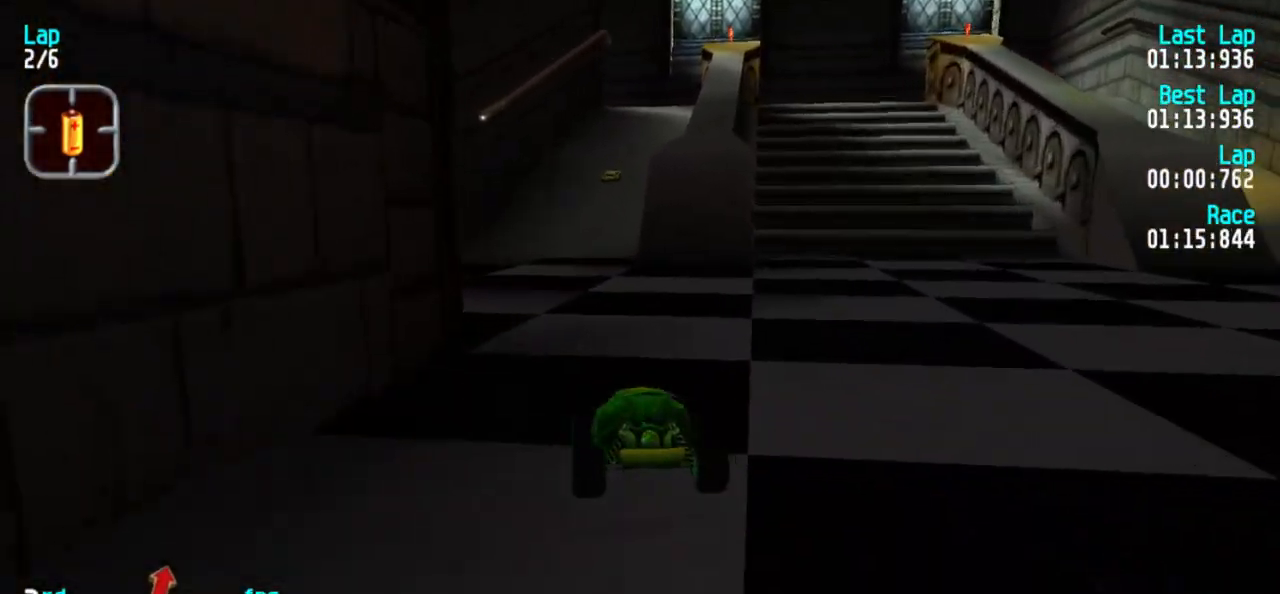
{"keys": ["3", "5"], "events": [[250, "3", "down"], [300, "3", "up"], [500, "3", "down"]]}
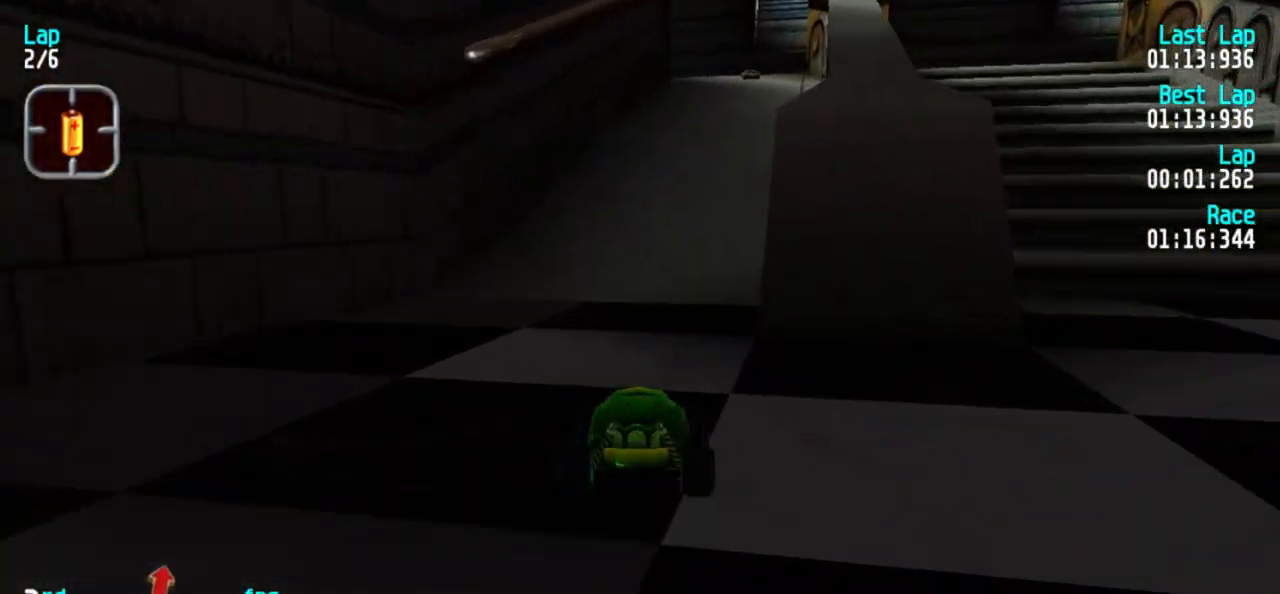
{"keys": ["5"], "events": [[83, "3", "up"], [133, "3", "down"], [217, "3", "up"]]}
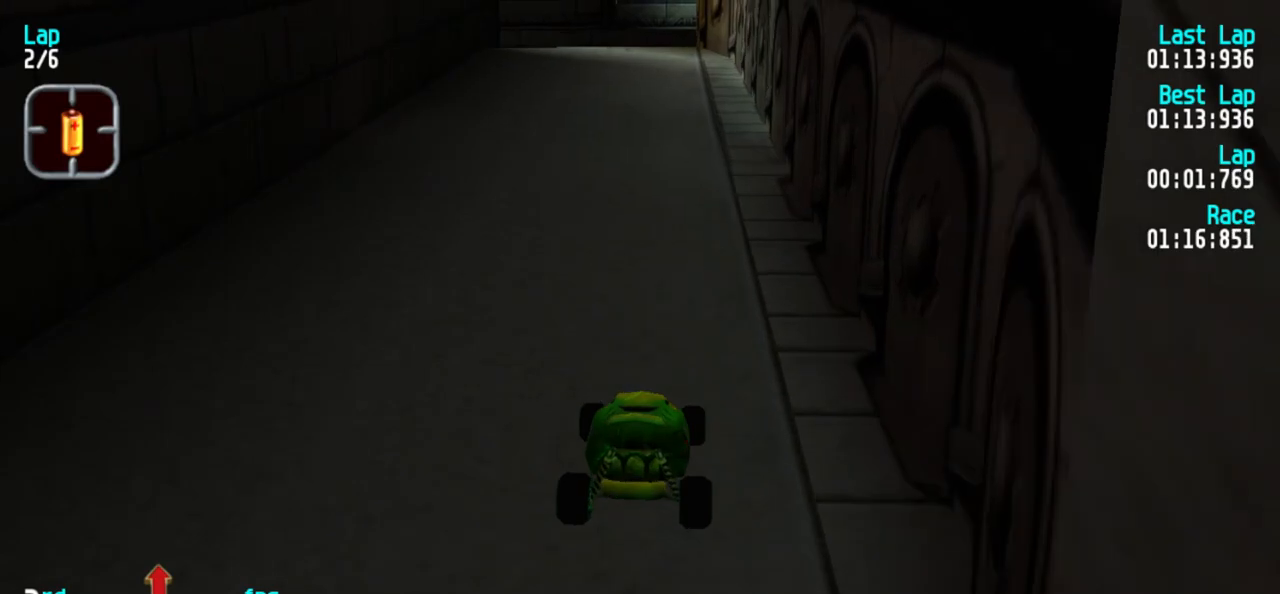
{"keys": ["5"], "events": []}
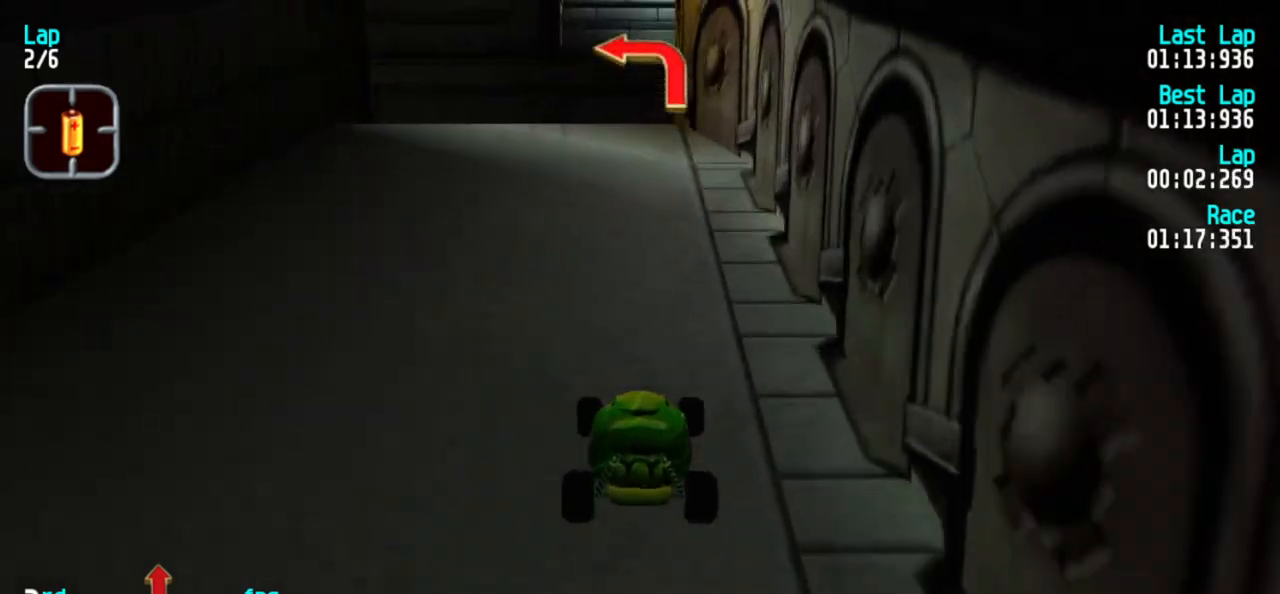
{"keys": ["5"], "events": [[17, "1", "down"], [117, "1", "up"], [150, "1", "down"], [500, "1", "up"]]}
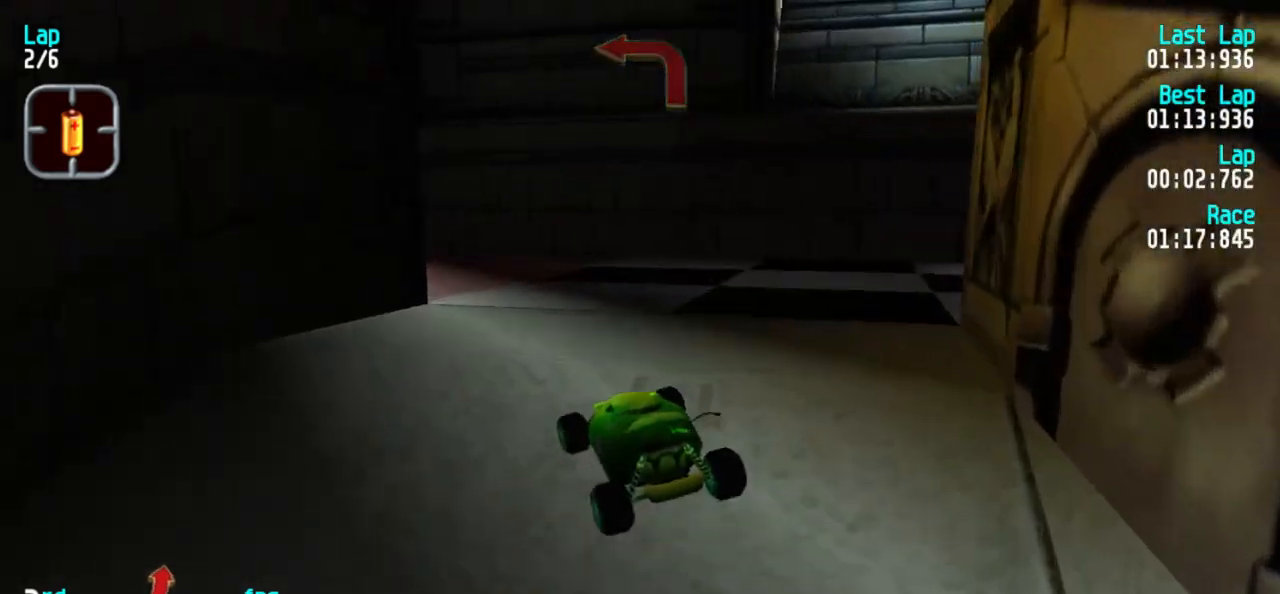
{"keys": ["1", "5"], "events": [[50, "1", "down"], [217, "1", "up"], [367, "1", "down"]]}
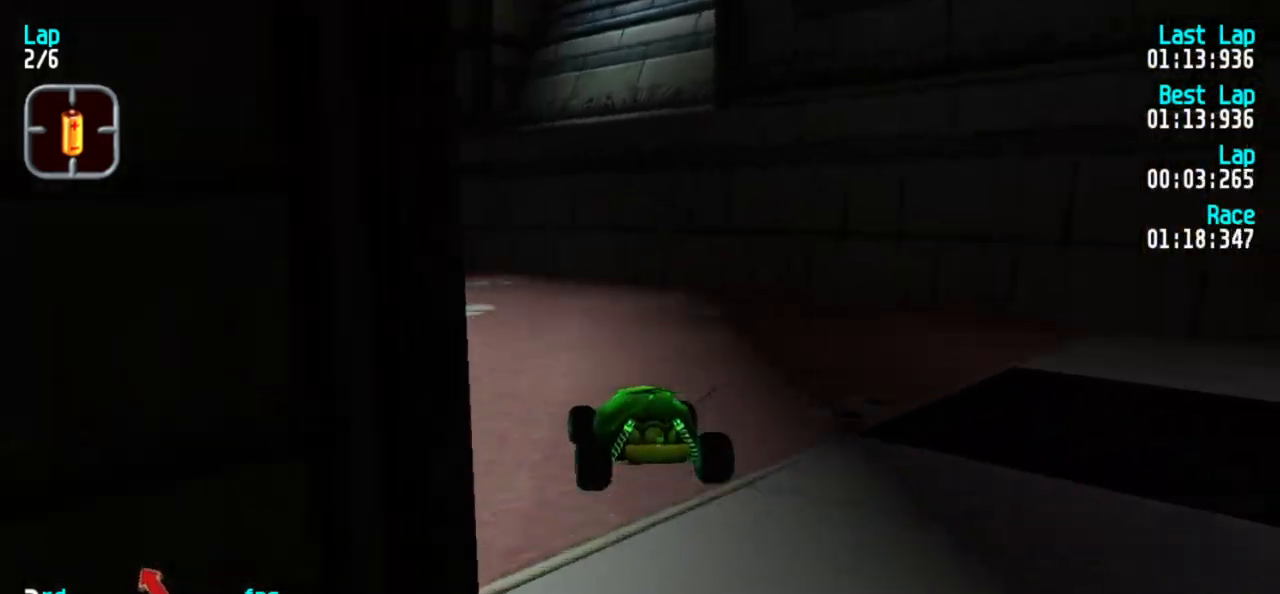
{"keys": ["5"], "events": [[50, "1", "up"], [100, "1", "down"], [233, "1", "up"], [283, "1", "down"], [417, "1", "up"]]}
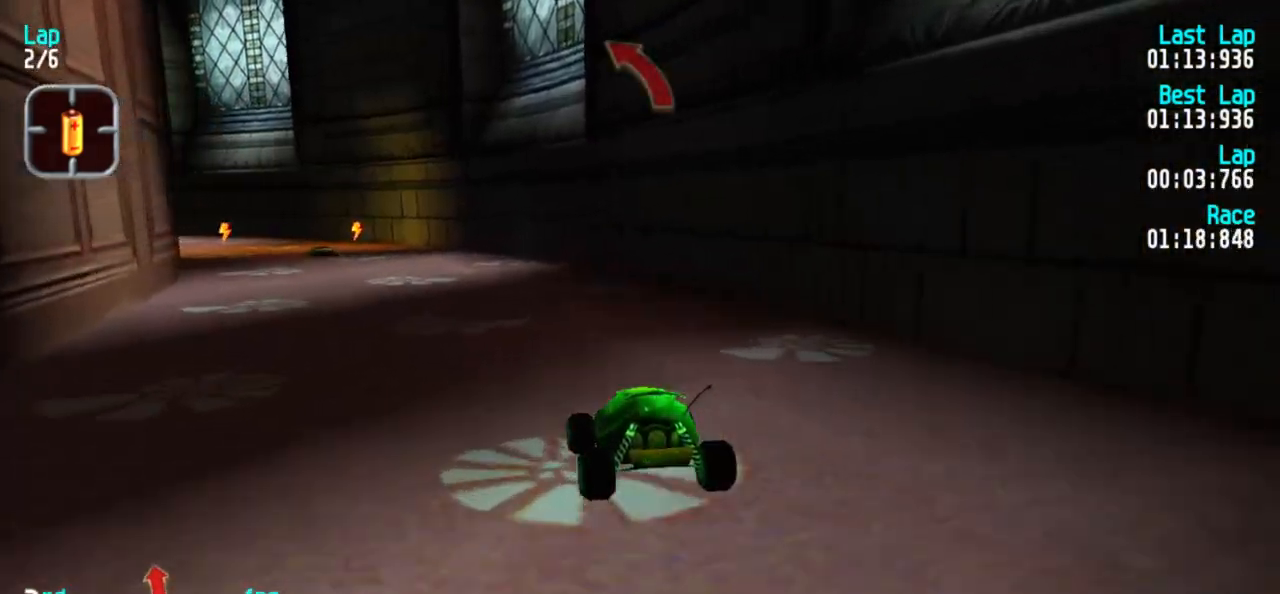
{"keys": ["1", "5"], "events": [[17, "1", "down"], [117, "1", "up"], [200, "1", "down"], [350, "1", "up"], [483, "1", "down"]]}
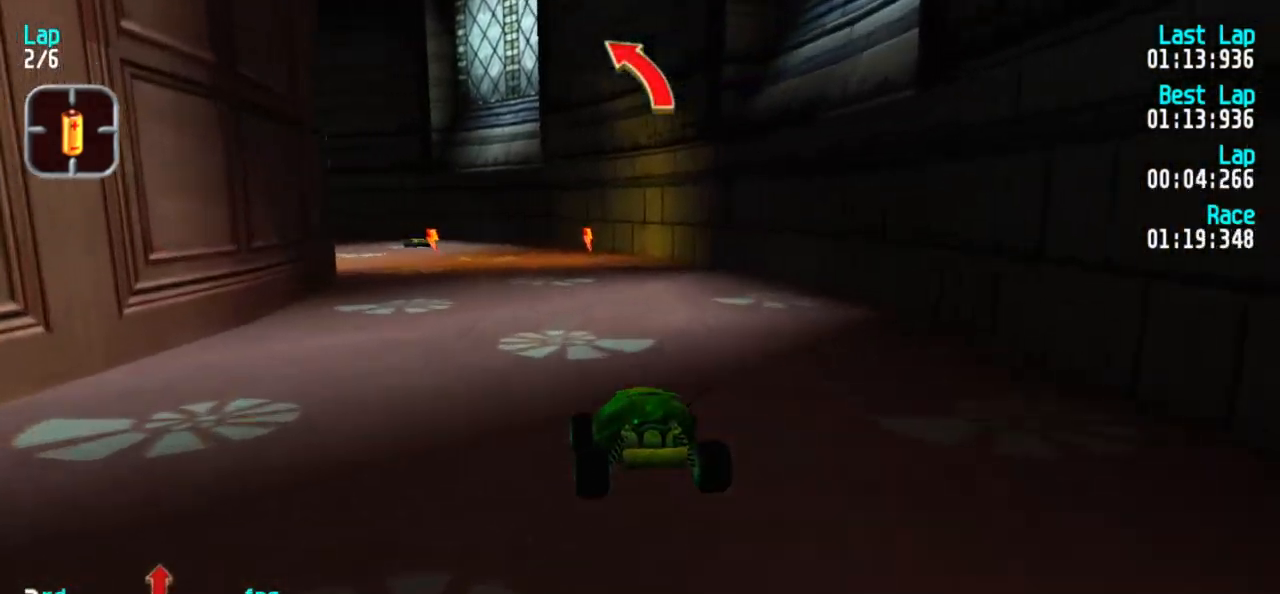
{"keys": ["5"], "events": [[83, "1", "up"], [167, "1", "down"], [267, "1", "up"], [367, "1", "down"], [450, "1", "up"]]}
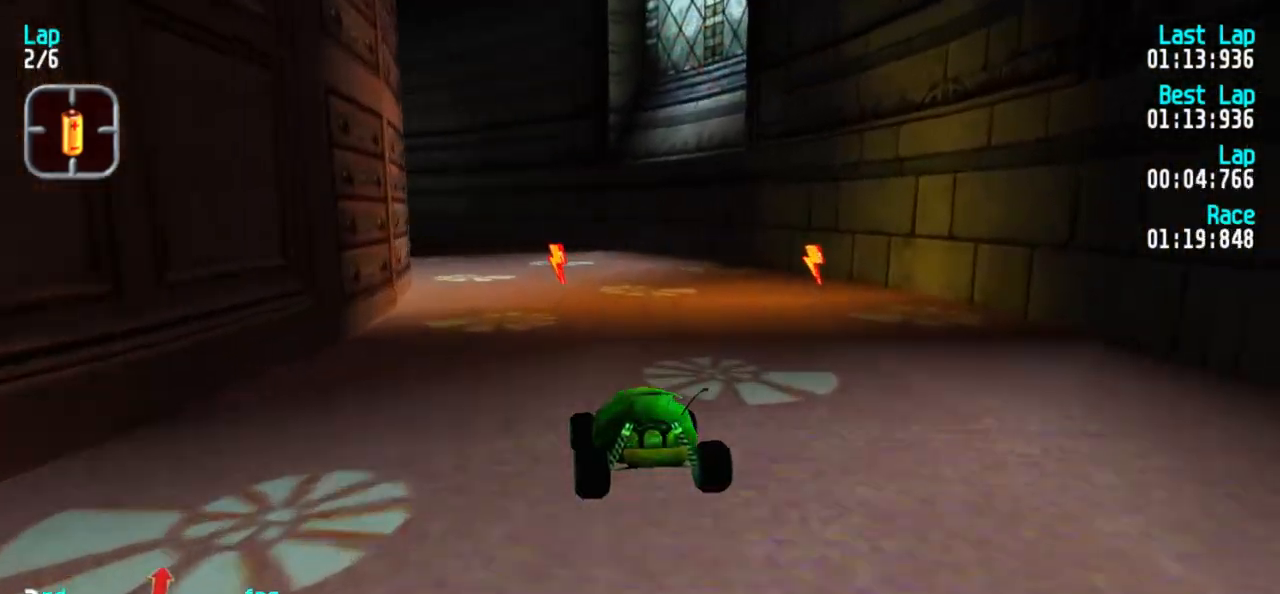
{"keys": ["1", "5"], "events": [[50, "1", "down"], [133, "1", "up"], [233, "1", "down"], [333, "1", "up"], [483, "1", "down"]]}
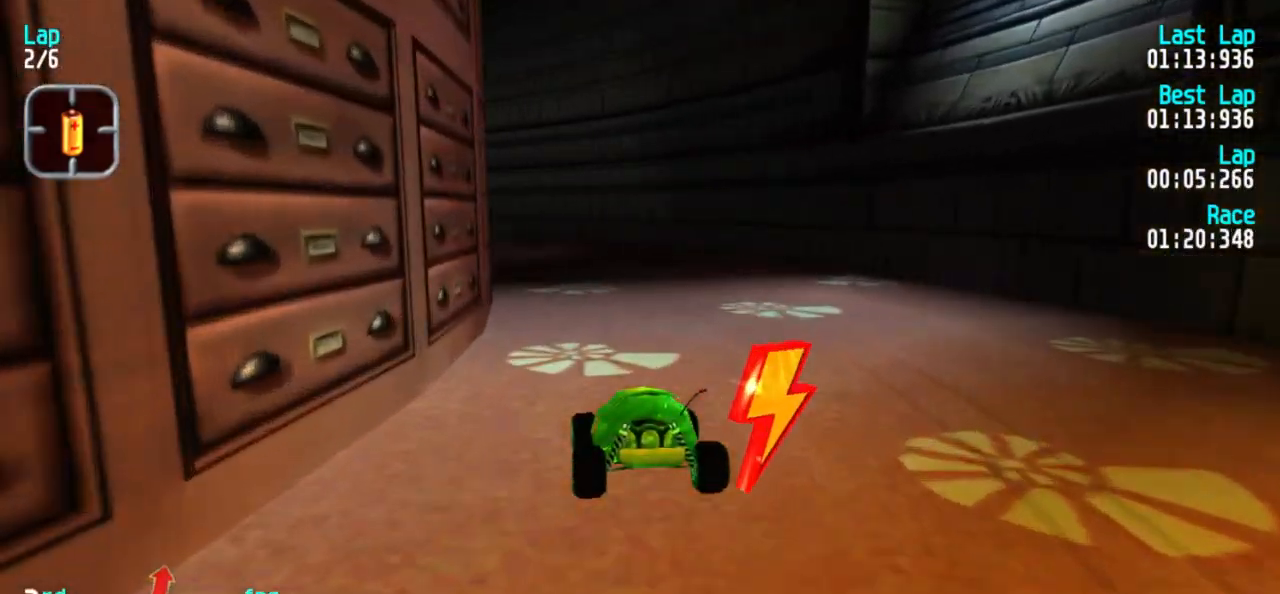
{"keys": ["1", "5"], "events": [[67, "1", "up"], [300, "1", "down"], [383, "1", "up"], [483, "1", "down"]]}
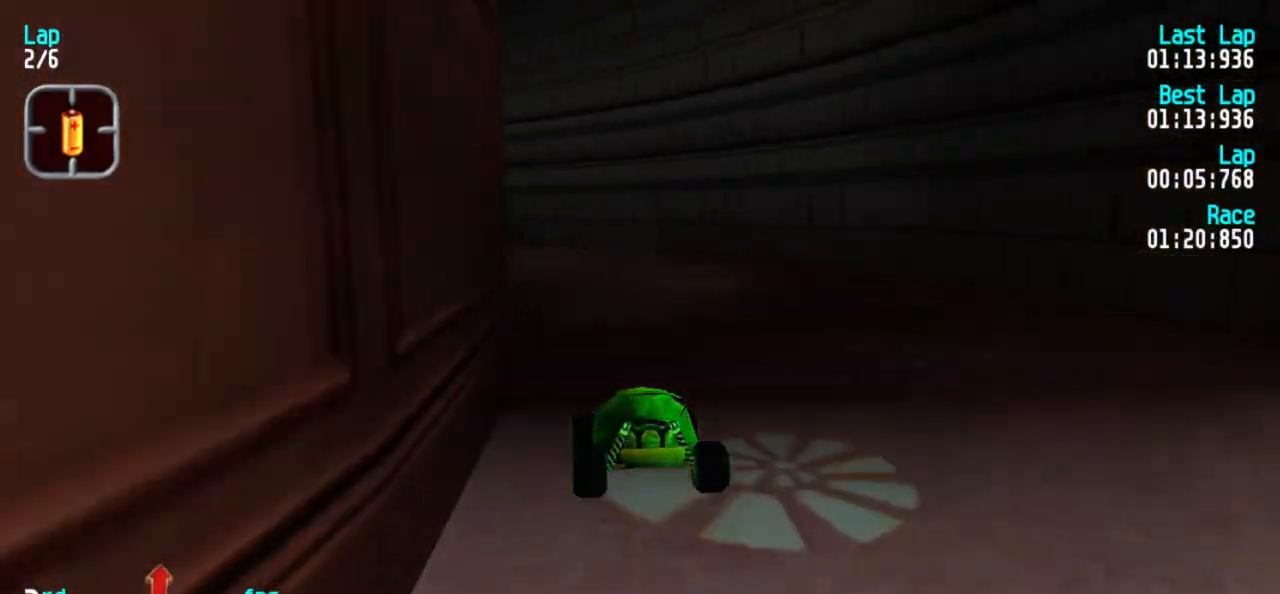
{"keys": ["5"], "events": [[83, "1", "up"], [167, "1", "down"], [267, "1", "up"], [367, "1", "down"], [500, "1", "up"]]}
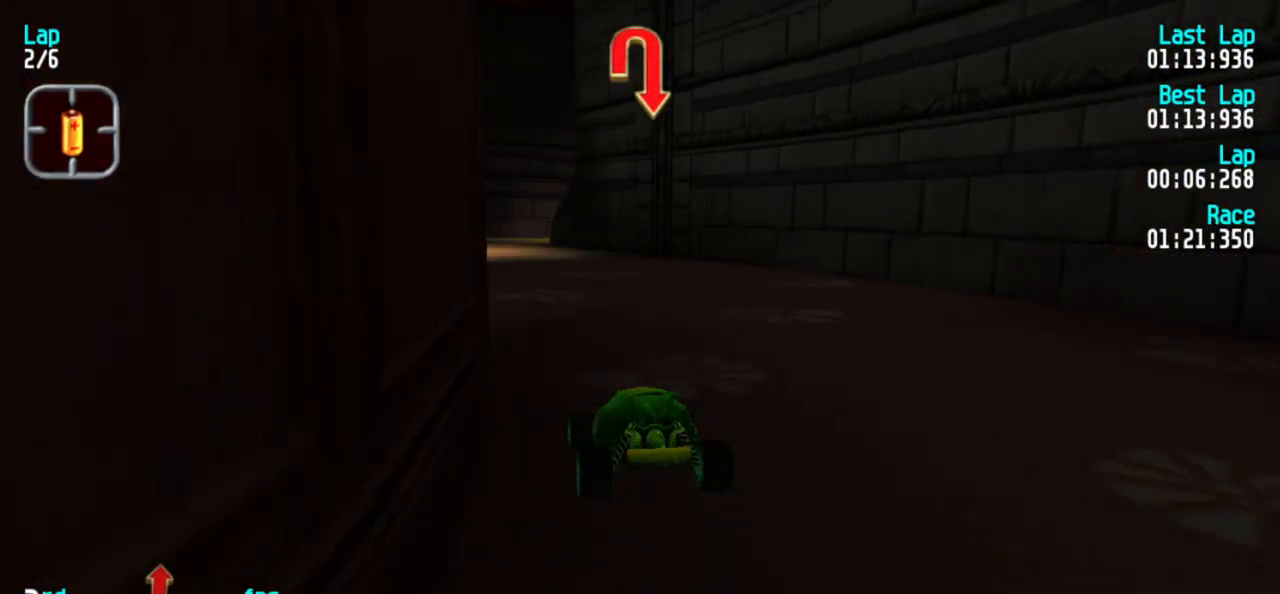
{"keys": ["5"], "events": [[50, "1", "down"], [133, "1", "up"], [233, "1", "down"], [333, "1", "up"]]}
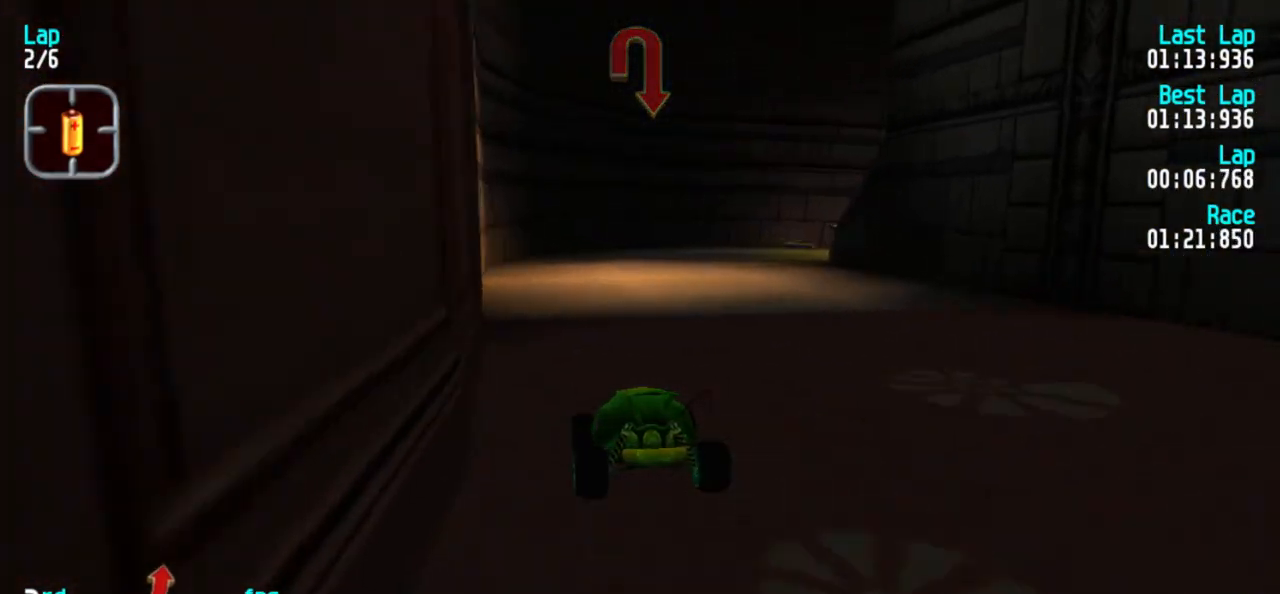
{"keys": ["3"], "events": [[150, "3", "down"], [250, "3", "up"], [300, "3", "down"], [450, "5", "up"]]}